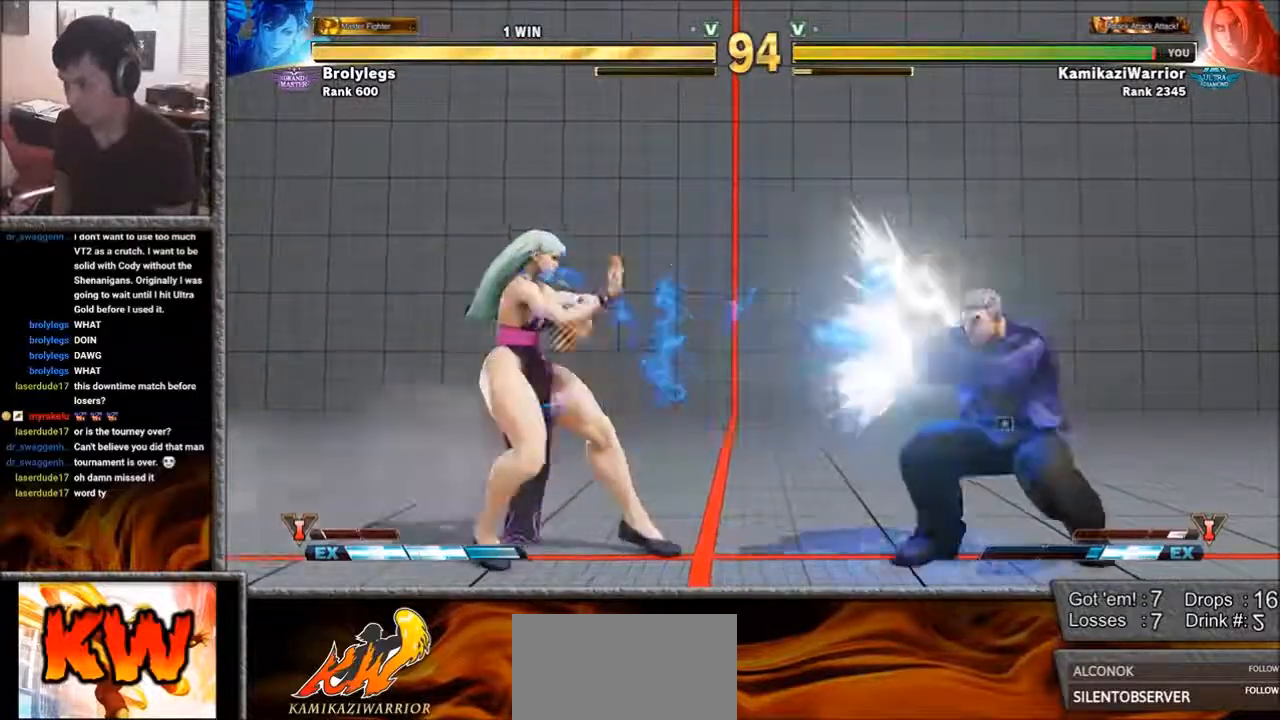
Gameplay with a controller (arcade stick); each line is a JSON object with the inputs held at the frame after it. "events" lists button and stick changes between this image and that frame as [ms after this image, input, new state], when the widget could be followed in between. Not read: L3 R3.
{"buttons": [], "left_stick": "up", "events": [[267, "left_stick", "center"], [350, "left_stick", "up"]]}
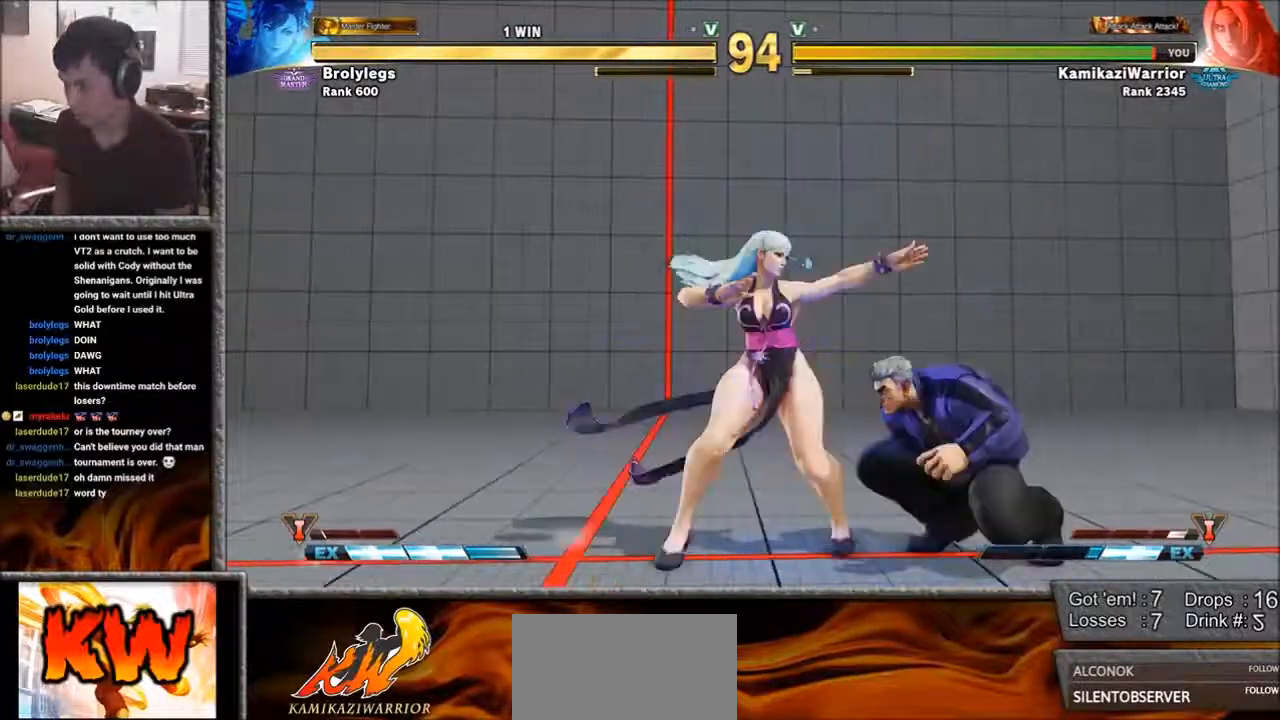
{"buttons": [], "left_stick": "down-right", "events": [[183, "left_stick", "right"], [267, "left_stick", "down-right"]]}
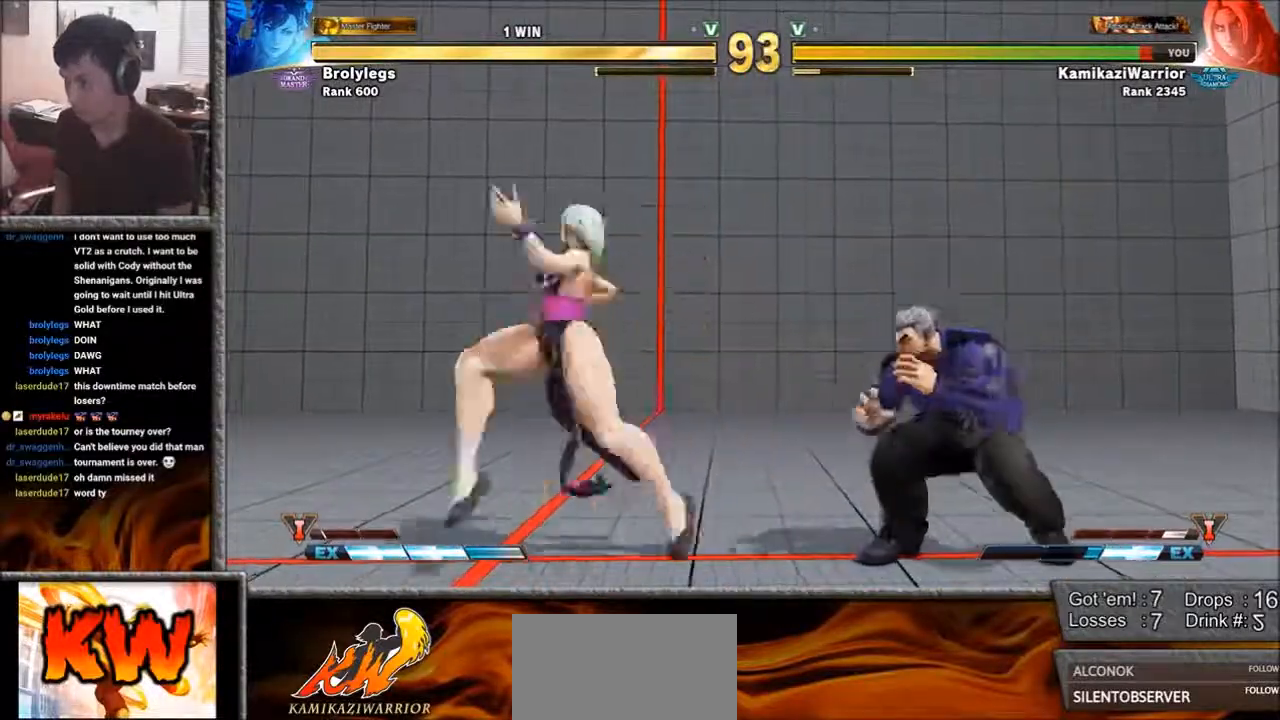
{"buttons": [], "left_stick": "right", "events": [[350, "left_stick", "right"]]}
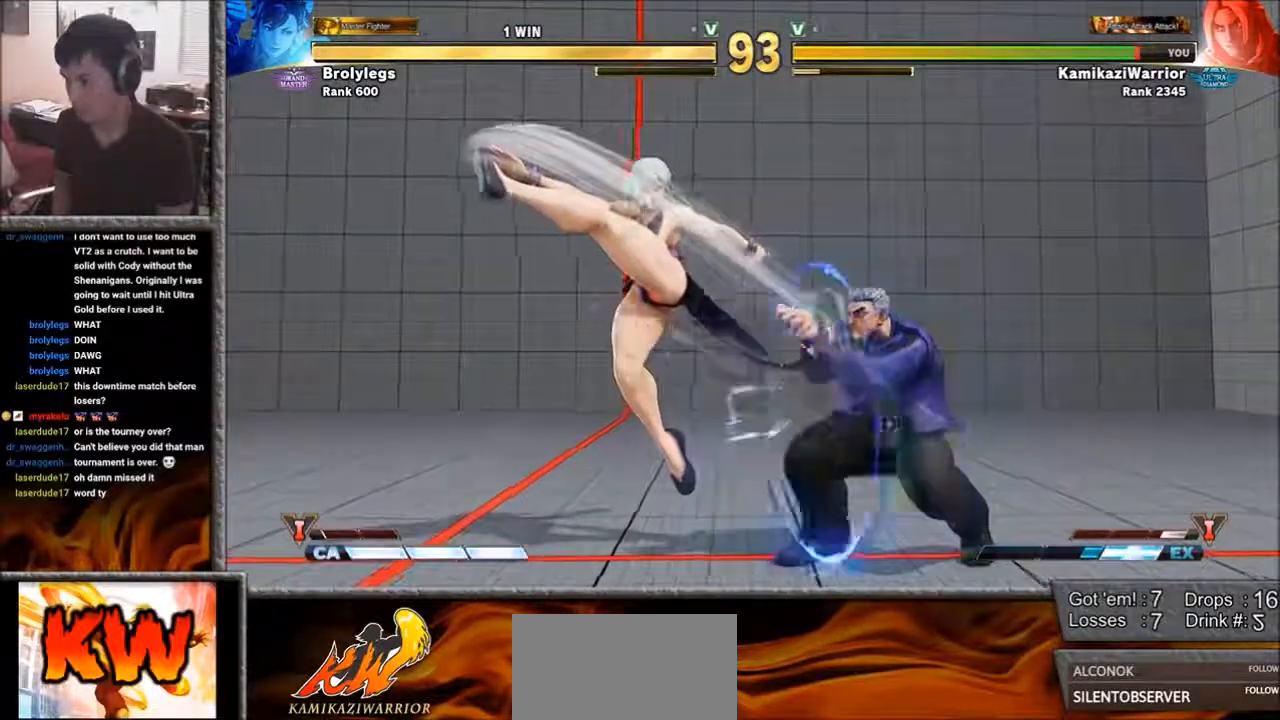
{"buttons": [], "left_stick": "right", "events": []}
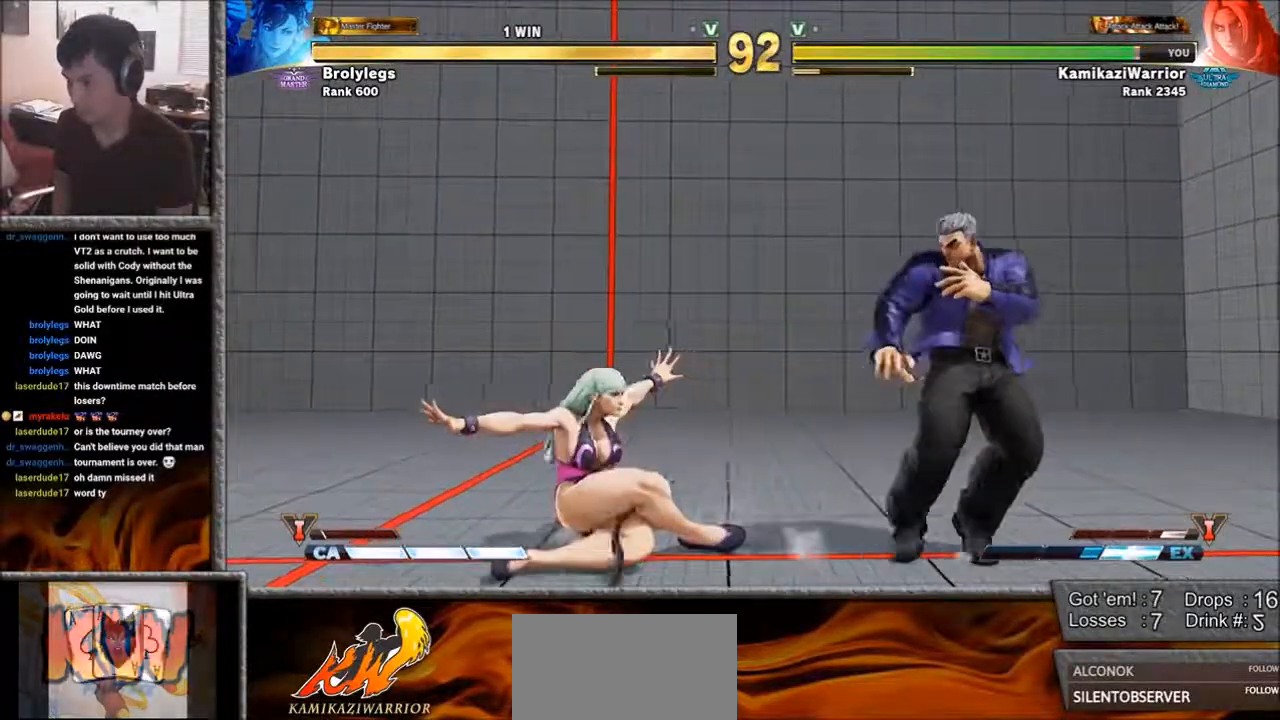
{"buttons": ["R2"], "left_stick": "center", "events": [[317, "left_stick", "down-right"], [467, "R2", "down"], [467, "left_stick", "center"]]}
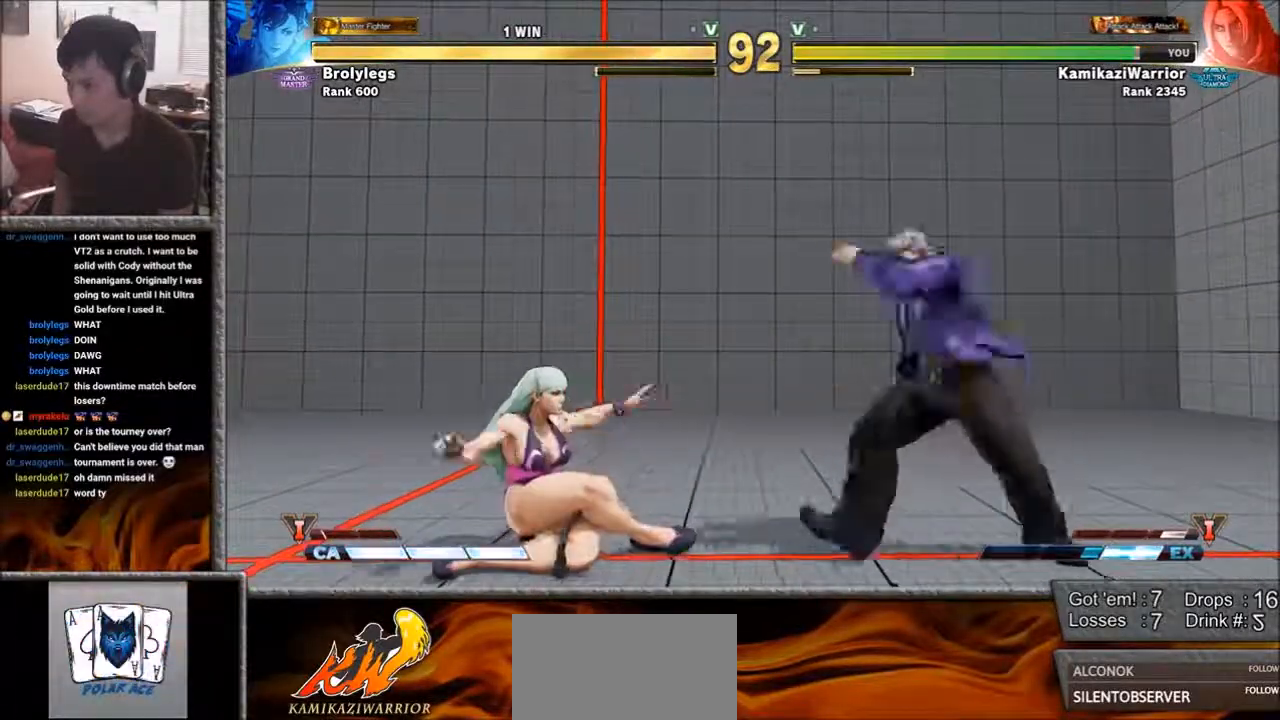
{"buttons": [], "left_stick": "center", "events": [[33, "R2", "up"], [117, "R2", "down"], [150, "R2", "up"], [200, "R2", "down"], [383, "R2", "up"]]}
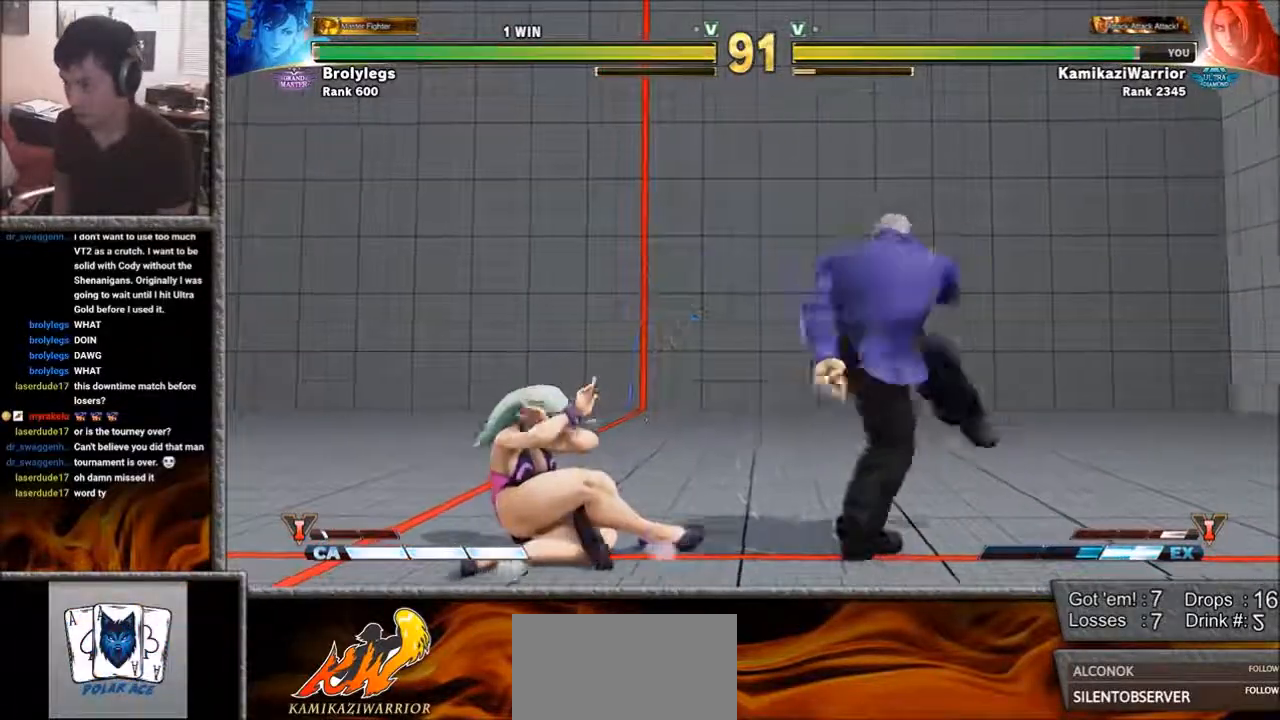
{"buttons": [], "left_stick": "down-right", "events": [[117, "left_stick", "right"], [317, "left_stick", "down-right"]]}
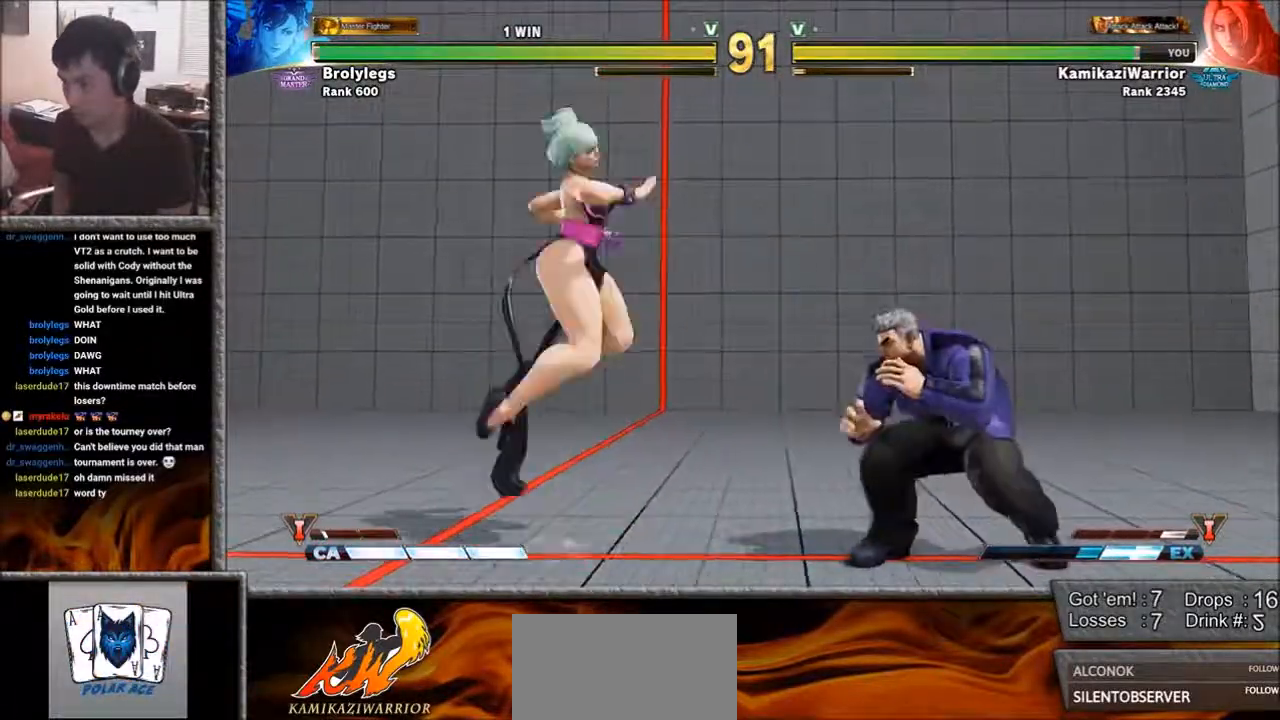
{"buttons": ["R1"], "left_stick": "down-right", "events": [[117, "left_stick", "left"], [200, "left_stick", "right"], [383, "left_stick", "down-right"], [467, "R1", "down"]]}
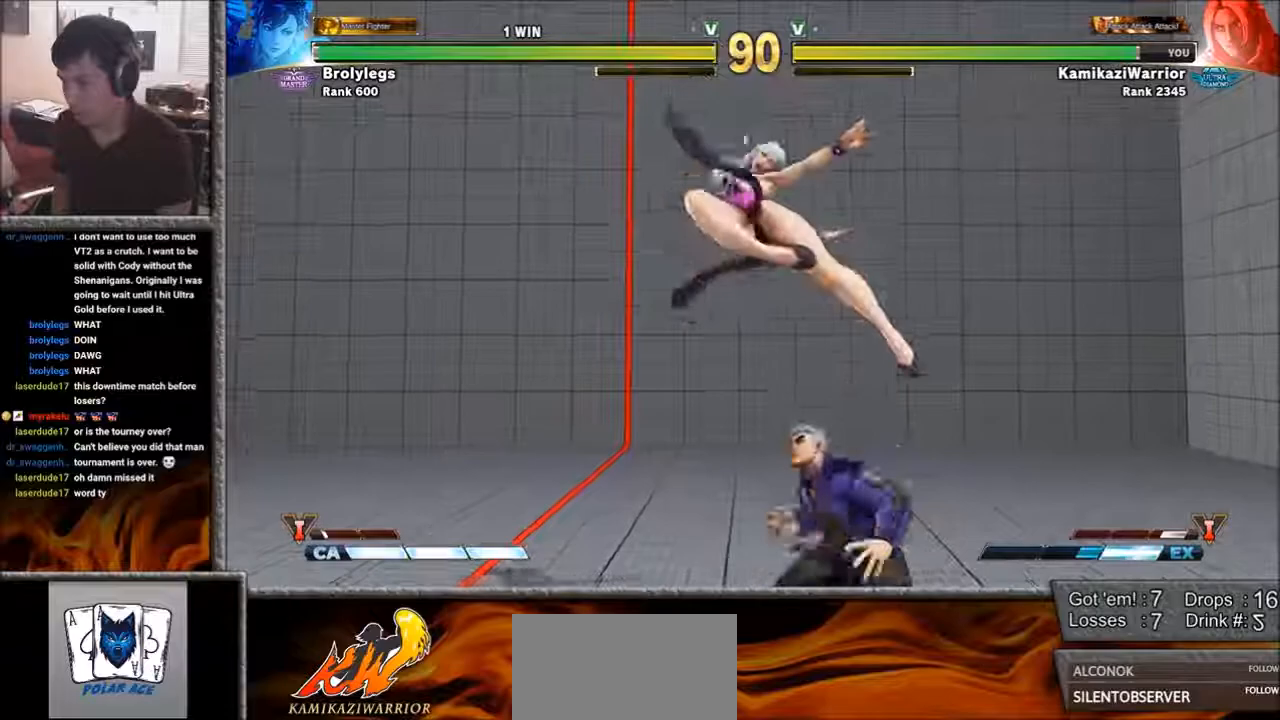
{"buttons": [], "left_stick": "right", "events": [[33, "left_stick", "center"], [83, "CIRCLE", "down"], [83, "R1", "up"], [83, "SQUARE", "down"], [267, "CIRCLE", "up"], [267, "SQUARE", "up"], [433, "left_stick", "right"]]}
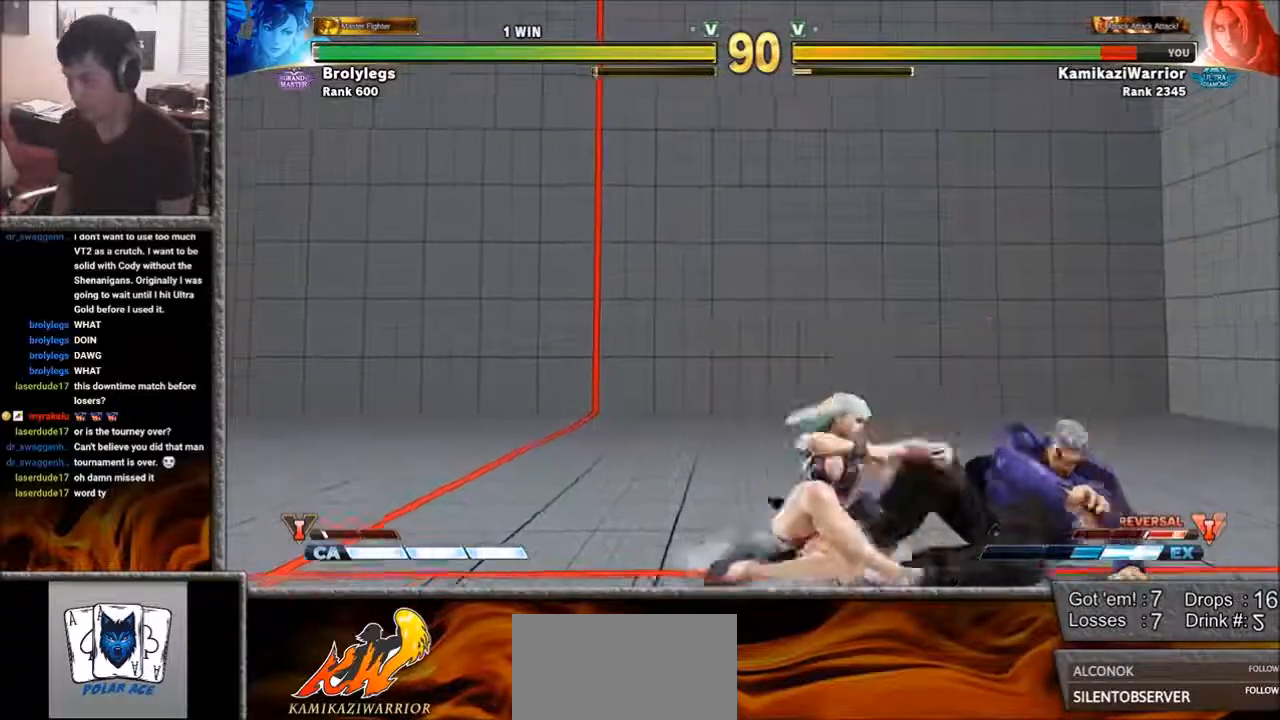
{"buttons": [], "left_stick": "right", "events": []}
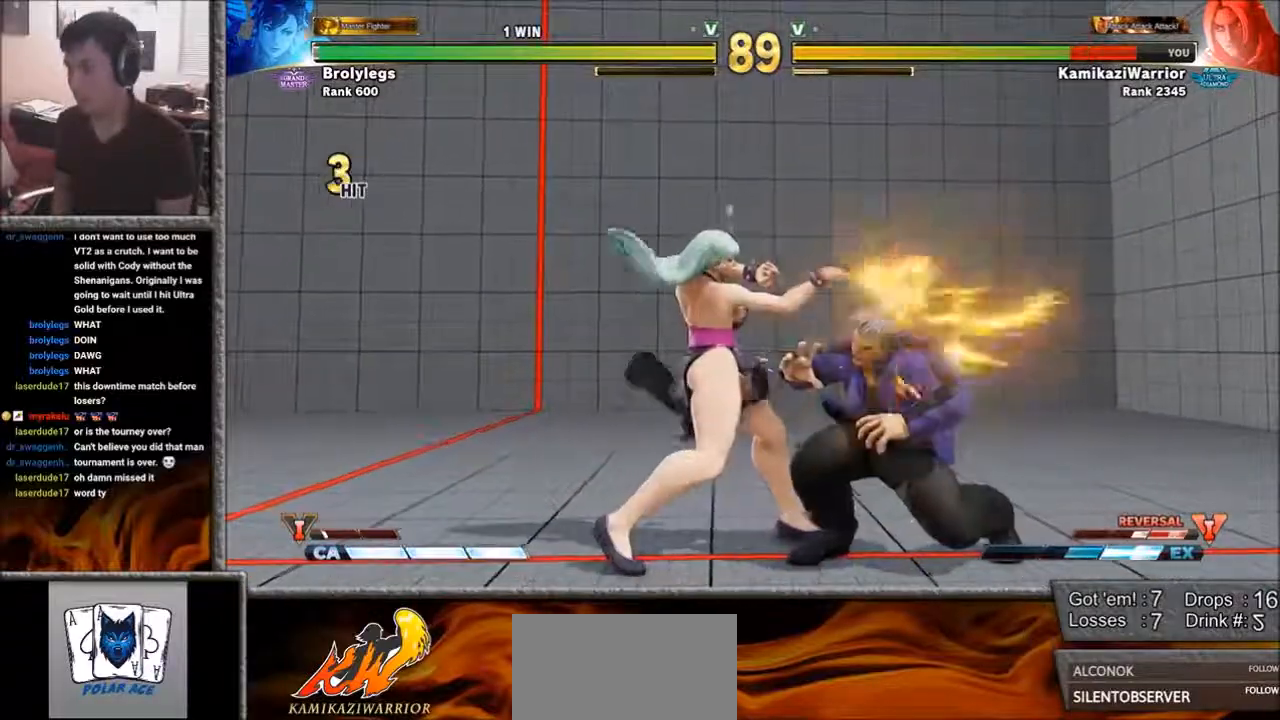
{"buttons": [], "left_stick": "right", "events": []}
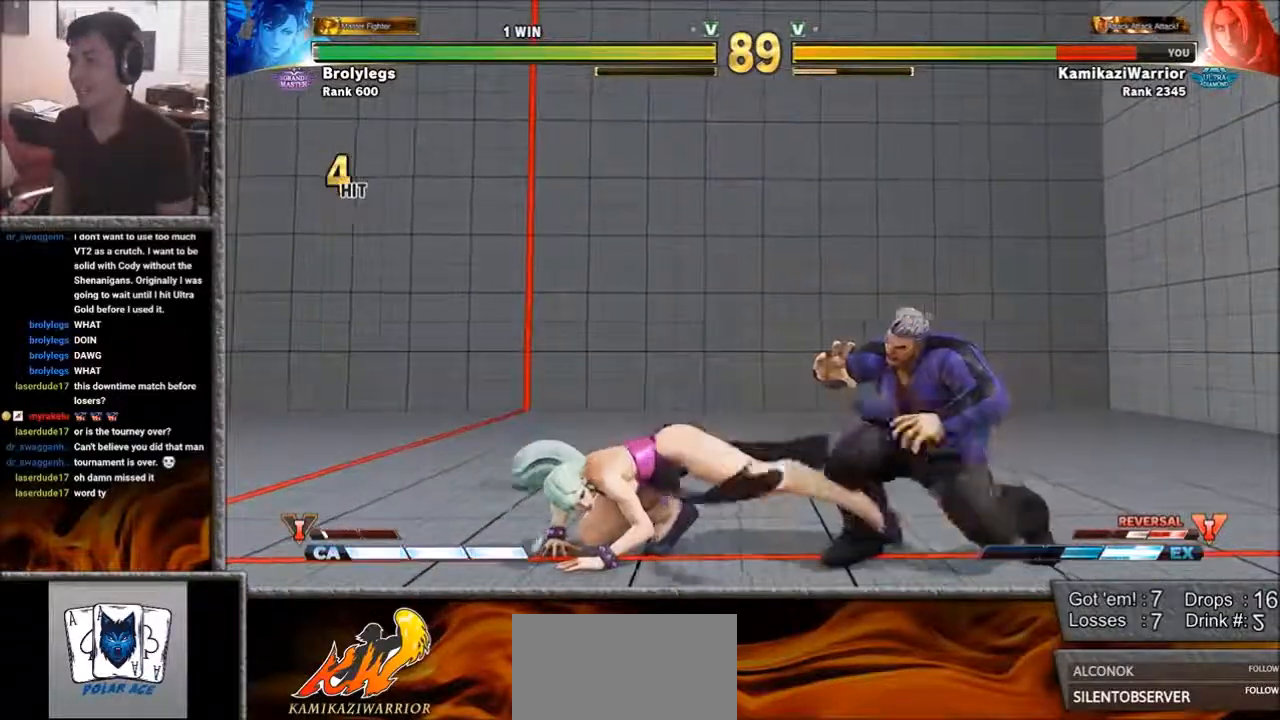
{"buttons": [], "left_stick": "right", "events": []}
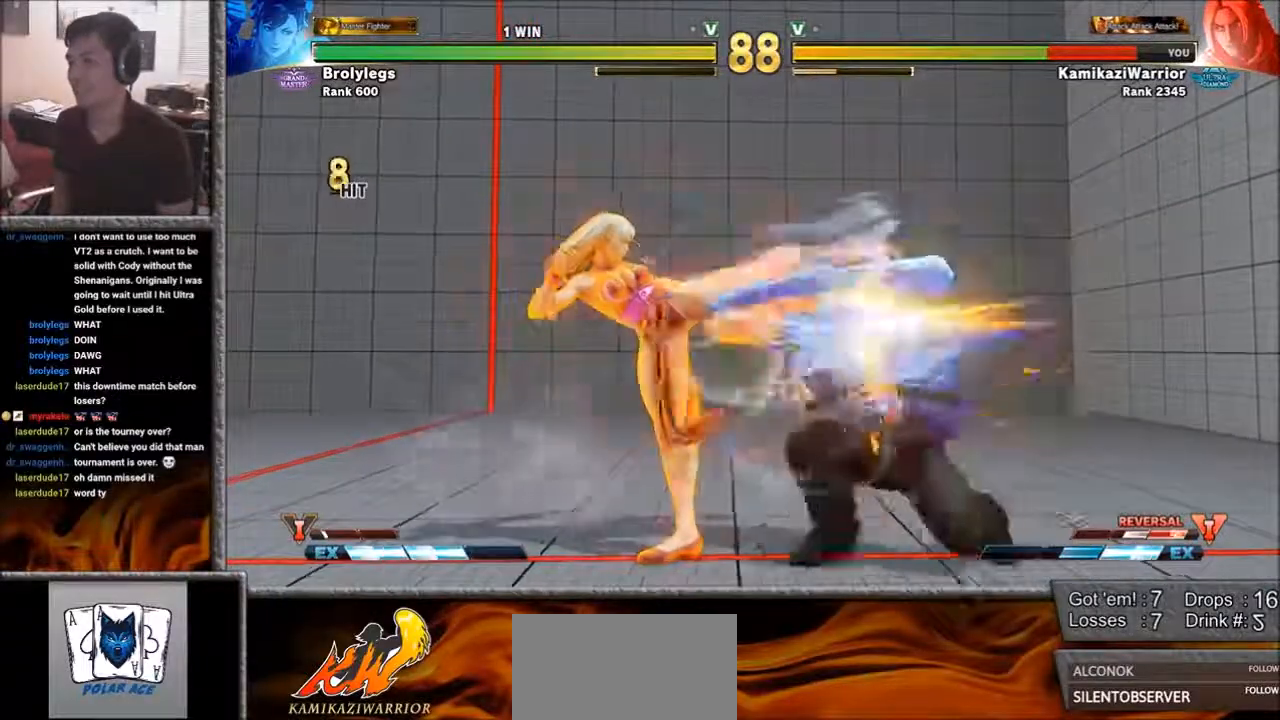
{"buttons": [], "left_stick": "center", "events": [[33, "left_stick", "center"]]}
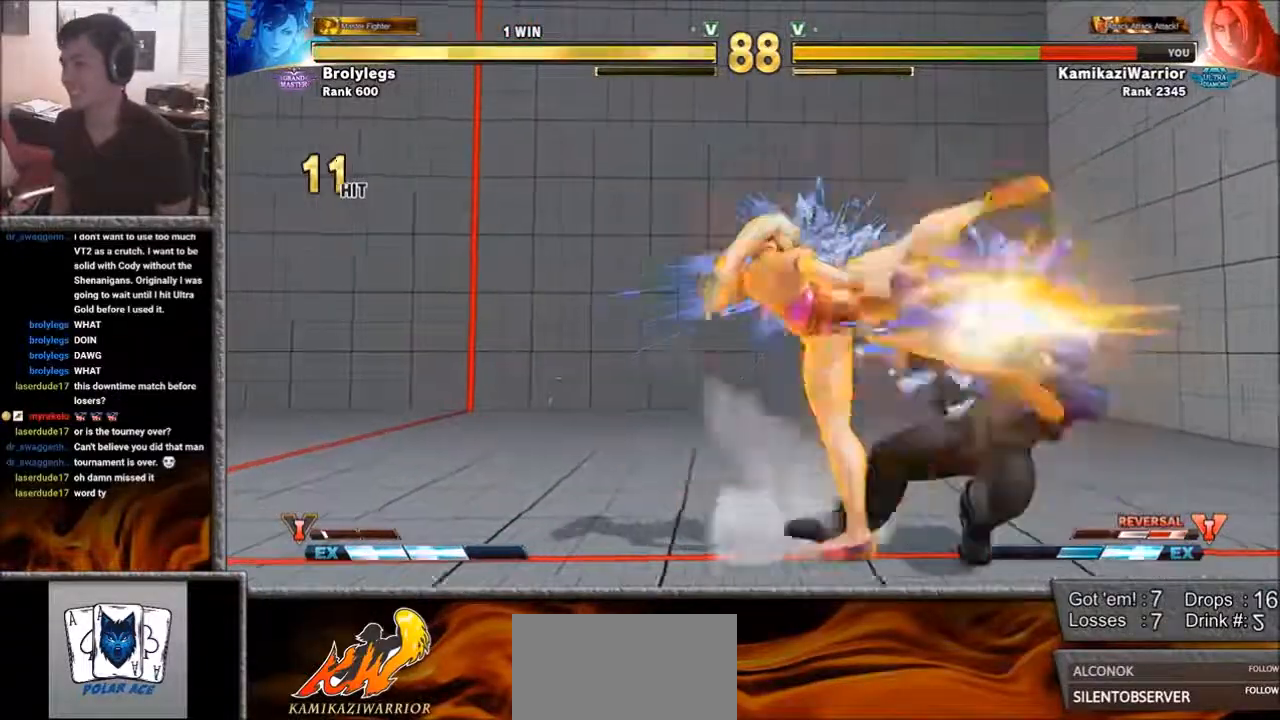
{"buttons": [], "left_stick": "center", "events": []}
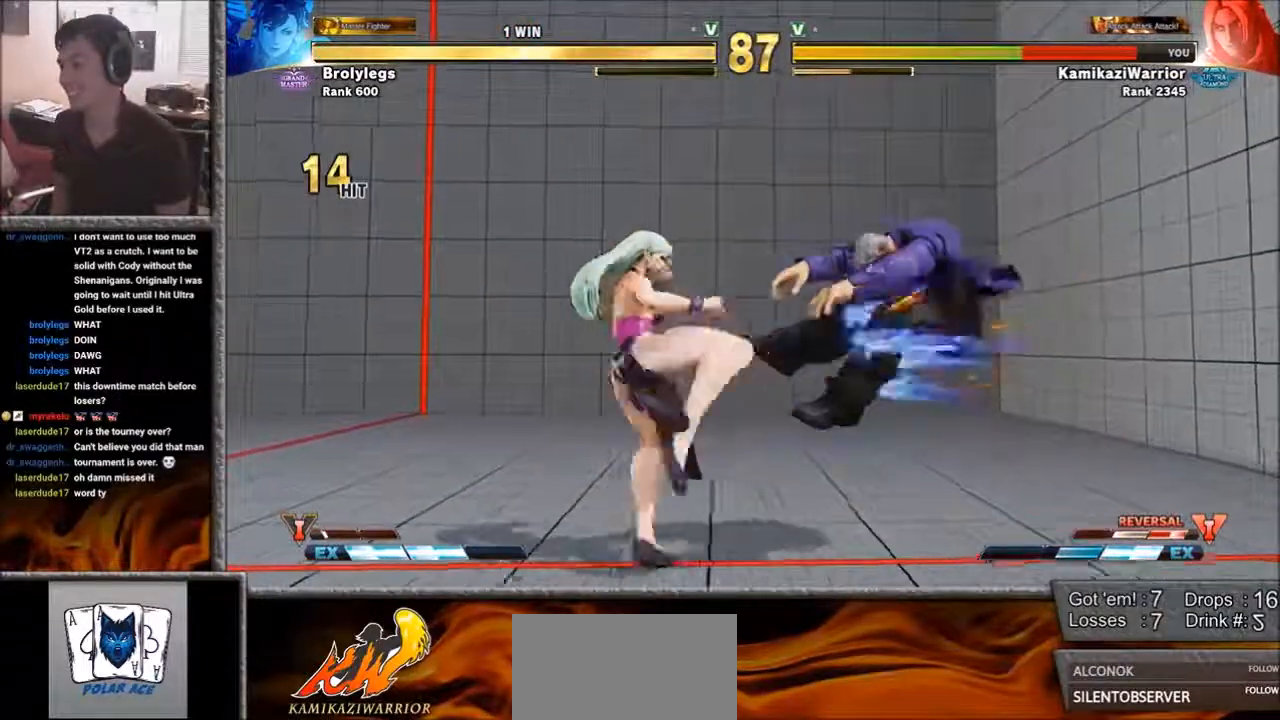
{"buttons": [], "left_stick": "right", "events": [[83, "R1", "down"], [117, "L1", "down"], [117, "SQUARE", "down"], [200, "L1", "up"], [200, "R1", "up"], [200, "SQUARE", "up"], [200, "left_stick", "right"], [267, "L1", "down"], [267, "R1", "down"], [267, "SQUARE", "down"], [383, "L1", "up"], [417, "R1", "up"], [417, "SQUARE", "up"]]}
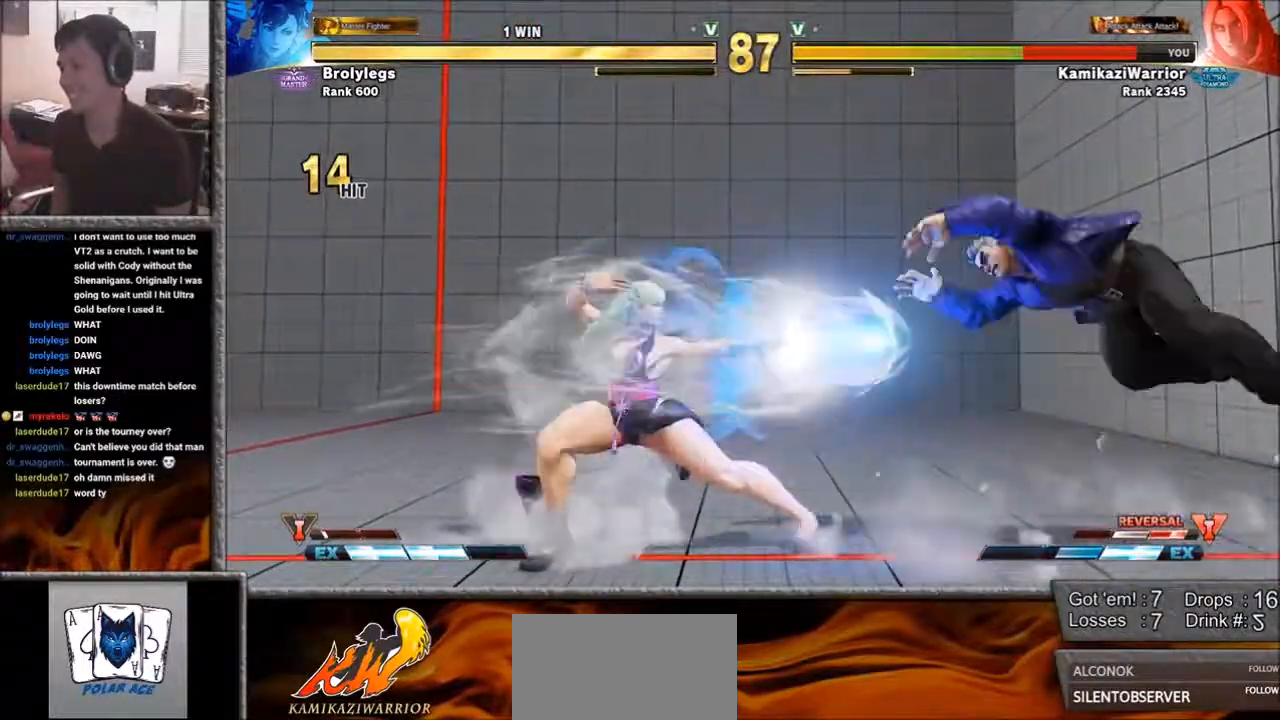
{"buttons": [], "left_stick": "up", "events": [[267, "left_stick", "up"]]}
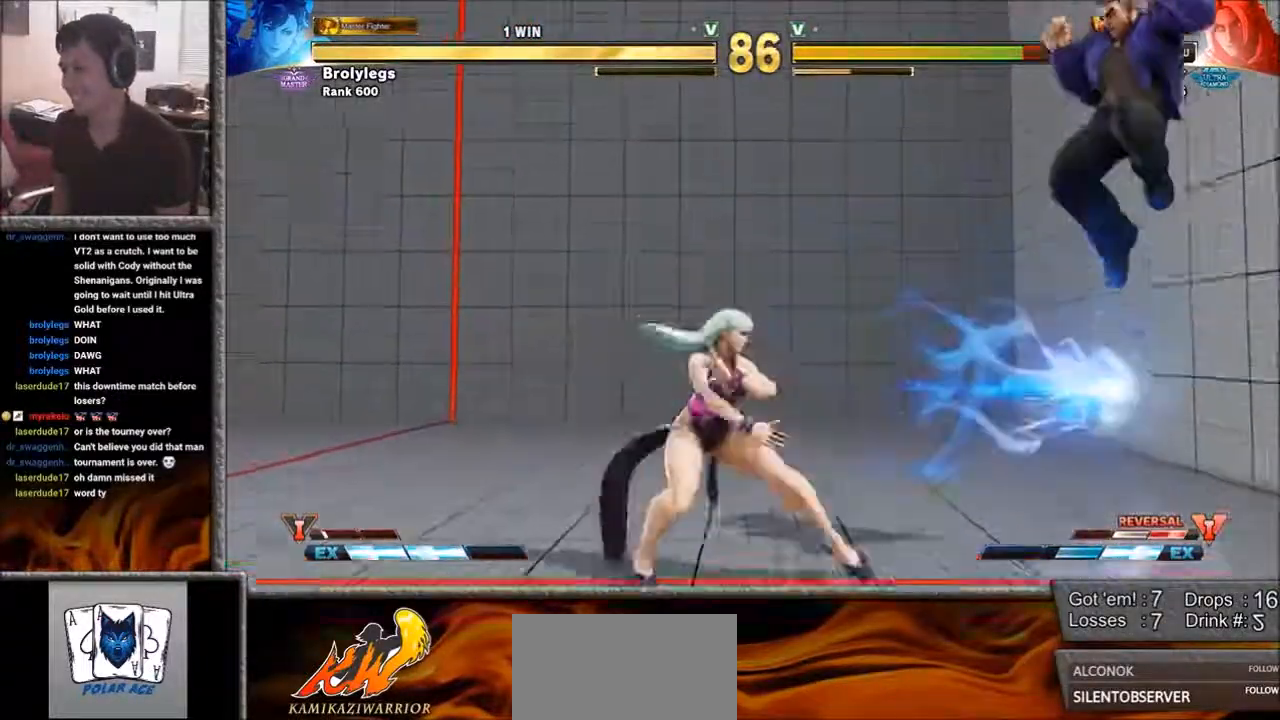
{"buttons": ["R2"], "left_stick": "down-right", "events": [[117, "left_stick", "down-right"], [233, "R2", "down"]]}
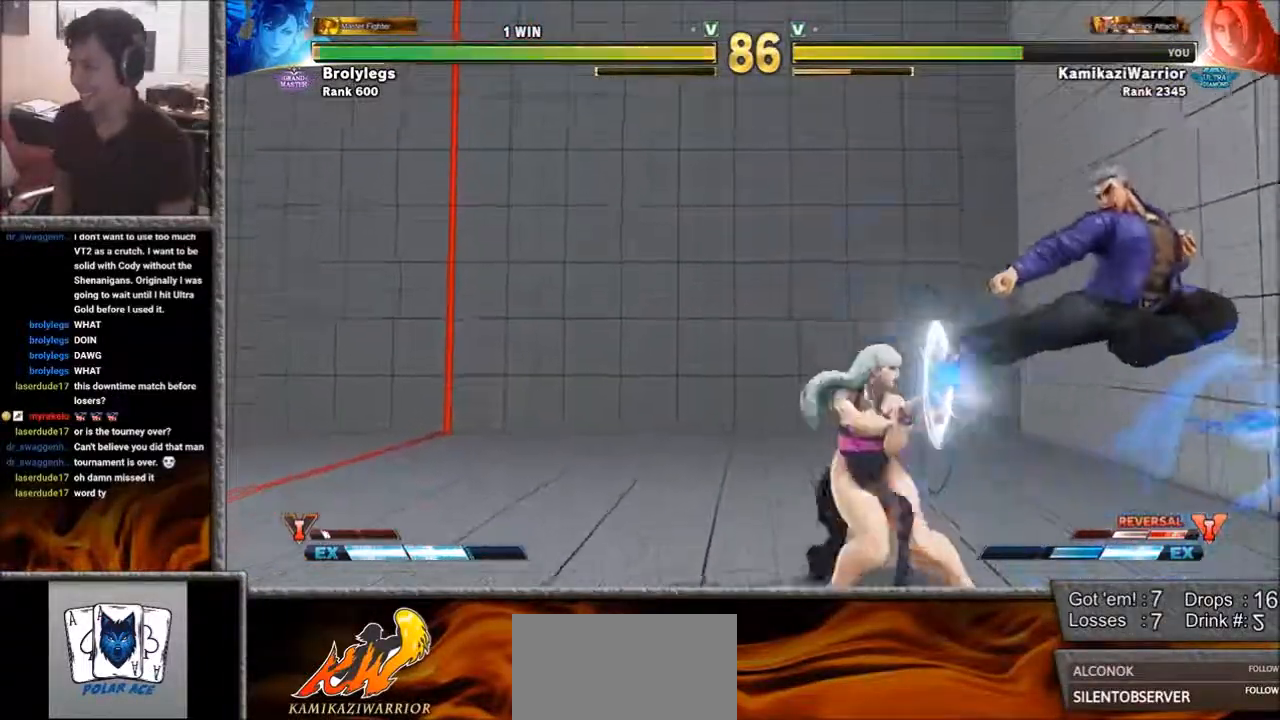
{"buttons": [], "left_stick": "up-left", "events": [[83, "left_stick", "center"], [117, "R2", "up"], [267, "left_stick", "left"], [317, "left_stick", "up-left"]]}
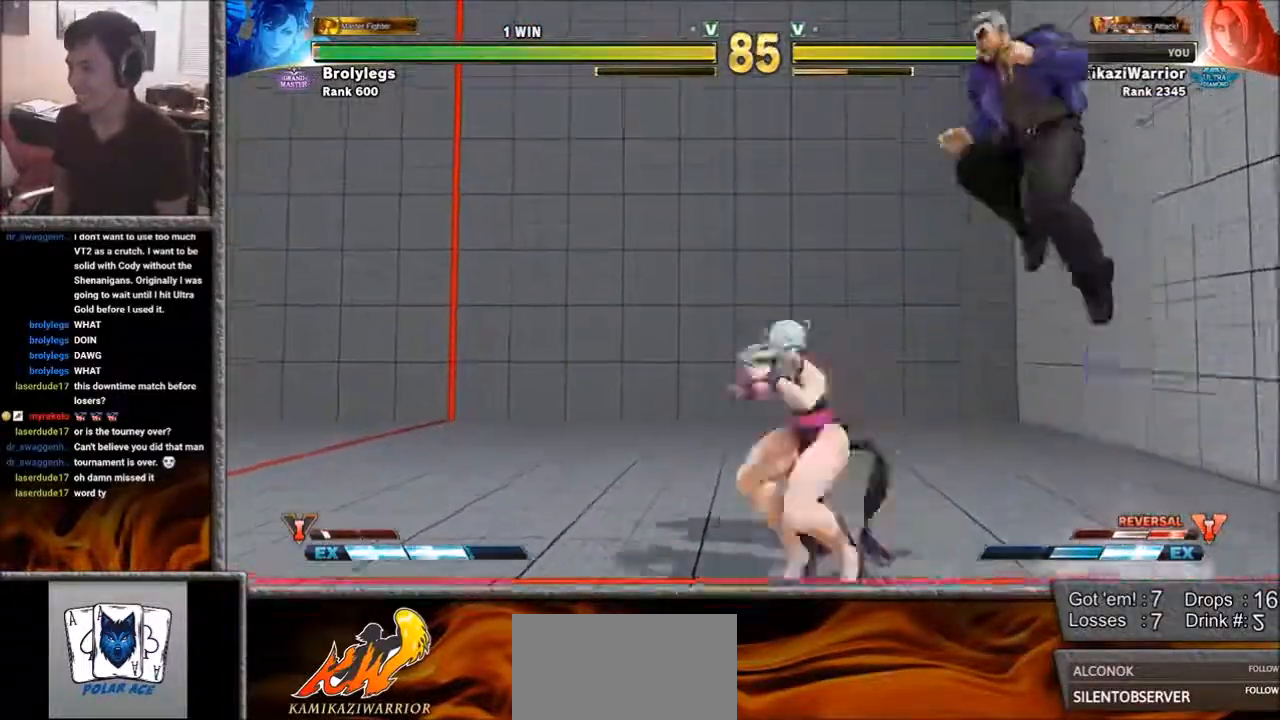
{"buttons": ["CIRCLE"], "left_stick": "down-left", "events": [[83, "left_stick", "down-left"], [317, "CIRCLE", "down"]]}
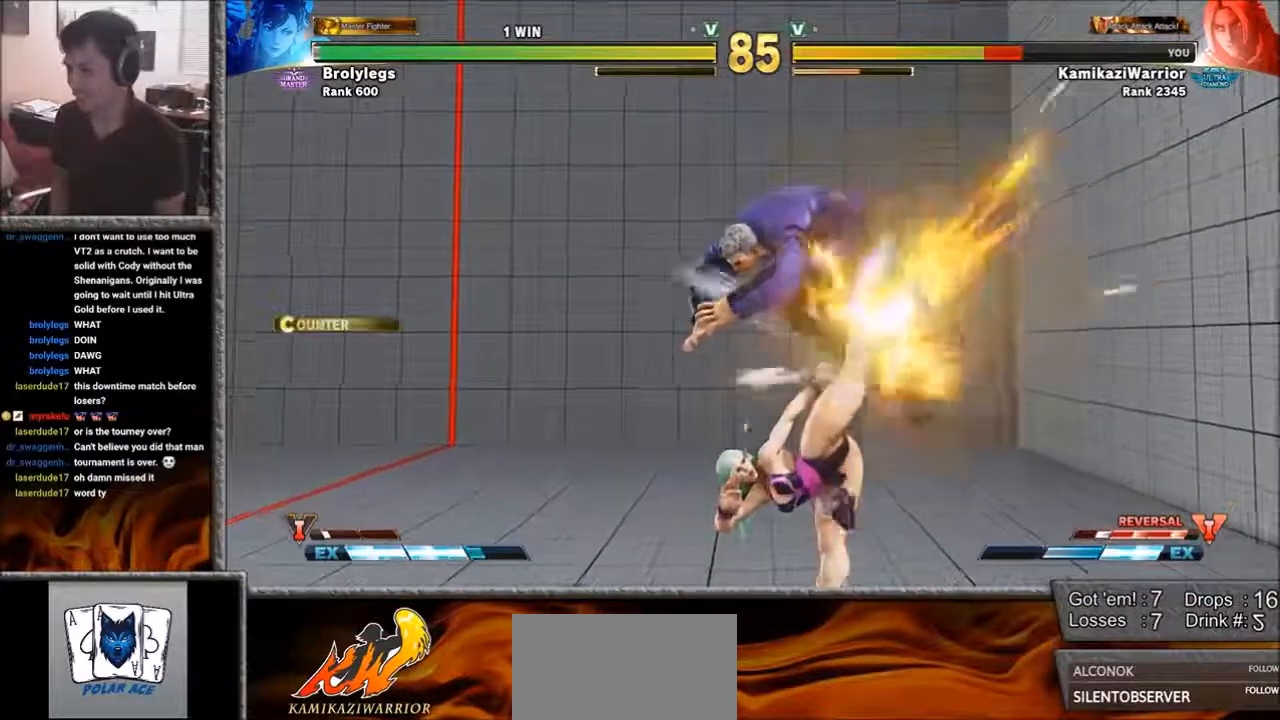
{"buttons": [], "left_stick": "left", "events": [[117, "CIRCLE", "up"], [233, "left_stick", "center"], [383, "left_stick", "left"]]}
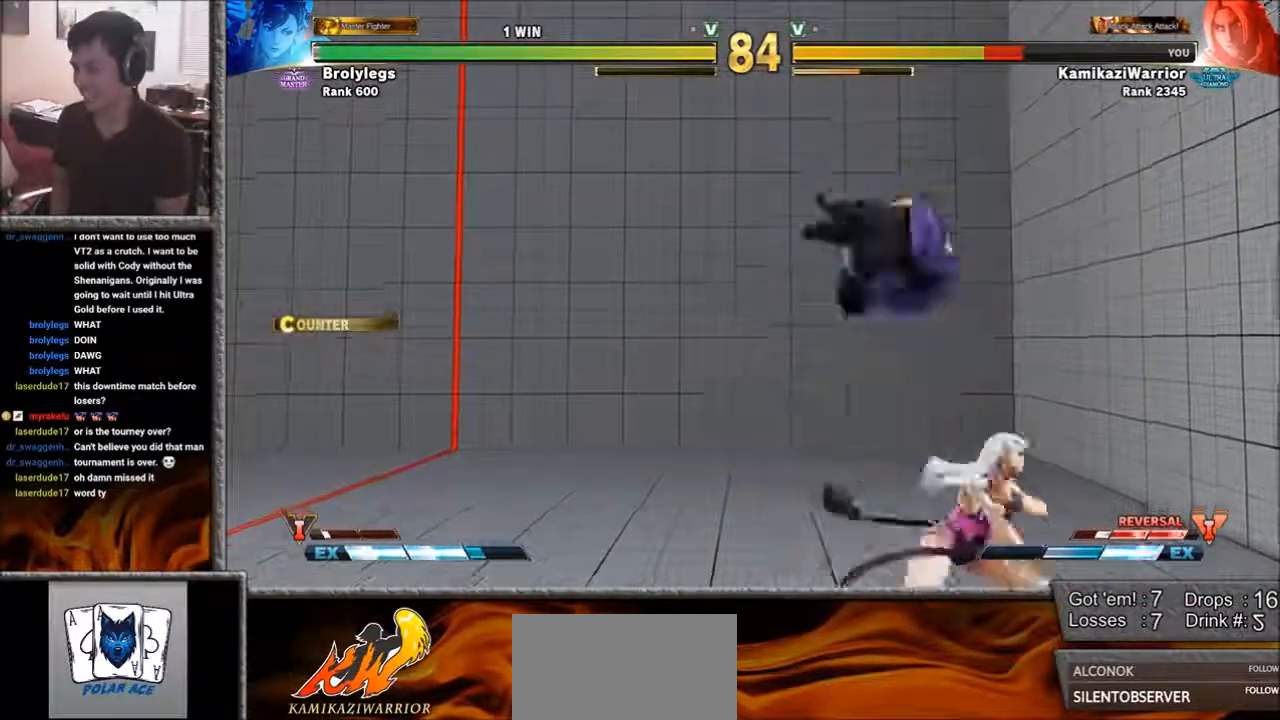
{"buttons": [], "left_stick": "center", "events": [[33, "left_stick", "down"], [150, "left_stick", "center"], [200, "R1", "down"], [200, "SQUARE", "down"], [233, "R1", "up"], [267, "SQUARE", "up"]]}
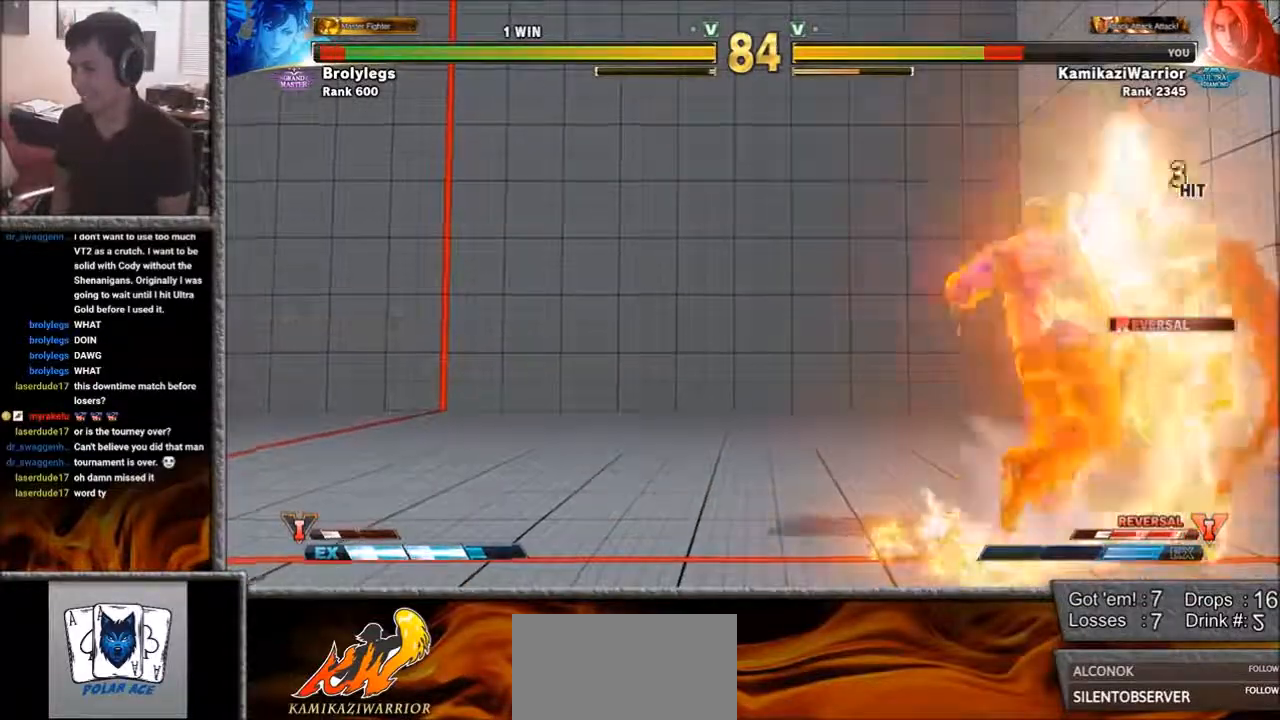
{"buttons": [], "left_stick": "center", "events": []}
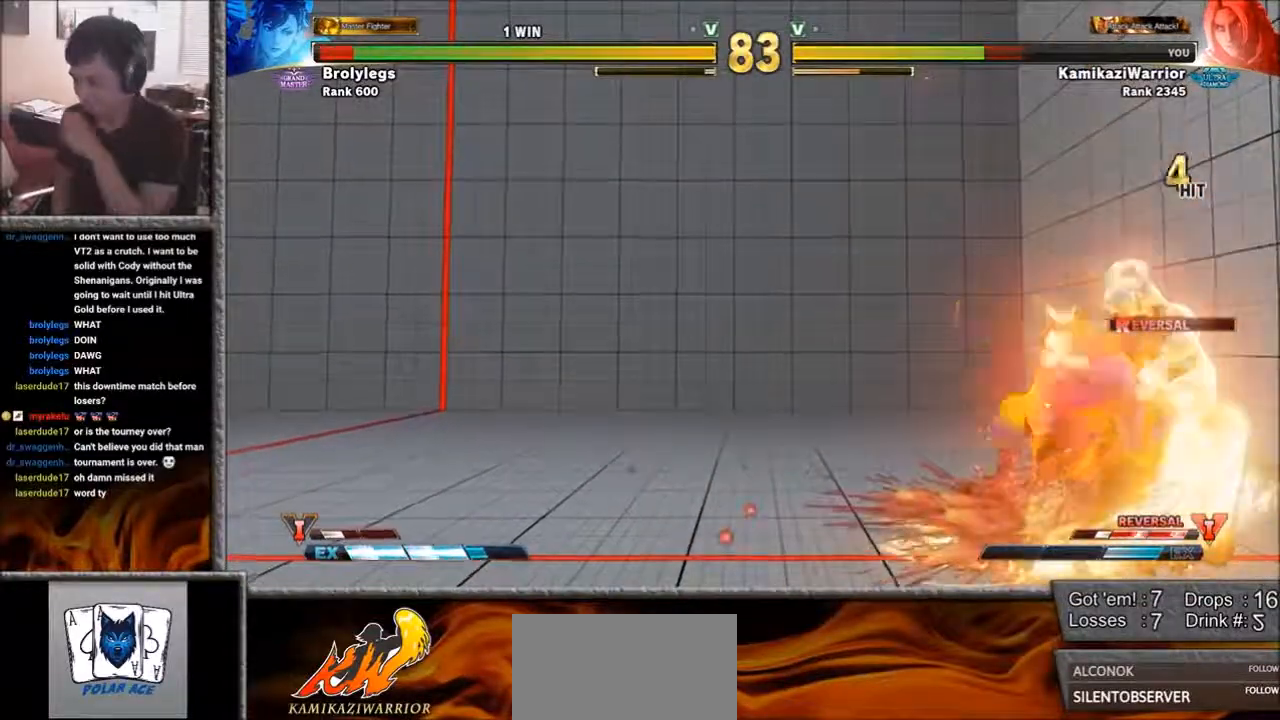
{"buttons": ["CIRCLE", "R2"], "left_stick": "center", "events": [[33, "CIRCLE", "down"], [33, "CROSS", "down"], [33, "R2", "down"], [150, "CIRCLE", "up"], [150, "R2", "up"], [200, "CROSS", "up"], [233, "L1", "down"], [233, "L2", "down"], [233, "R1", "down"], [233, "SQUARE", "down"], [267, "L2", "up"], [317, "R1", "up"], [317, "SQUARE", "up"], [350, "L1", "up"], [417, "CIRCLE", "down"], [417, "CROSS", "down"], [417, "R2", "down"], [500, "CROSS", "up"]]}
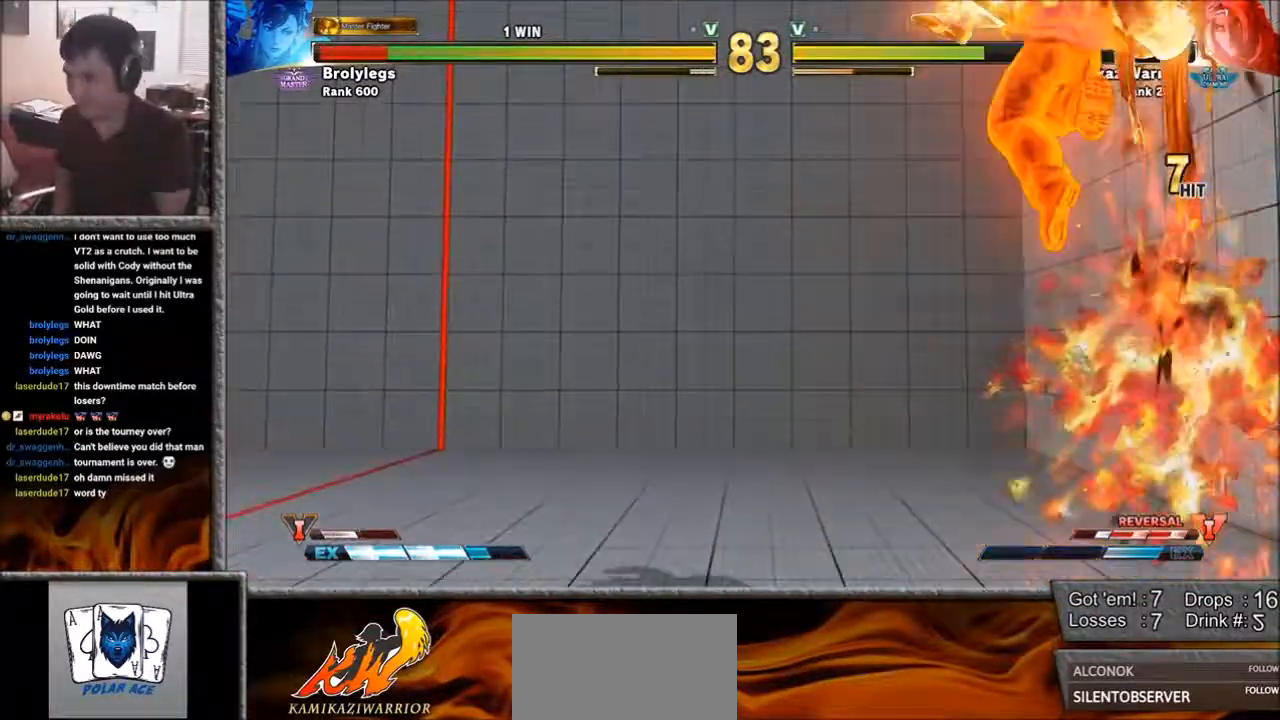
{"buttons": [], "left_stick": "center", "events": [[33, "CIRCLE", "up"], [33, "R2", "up"]]}
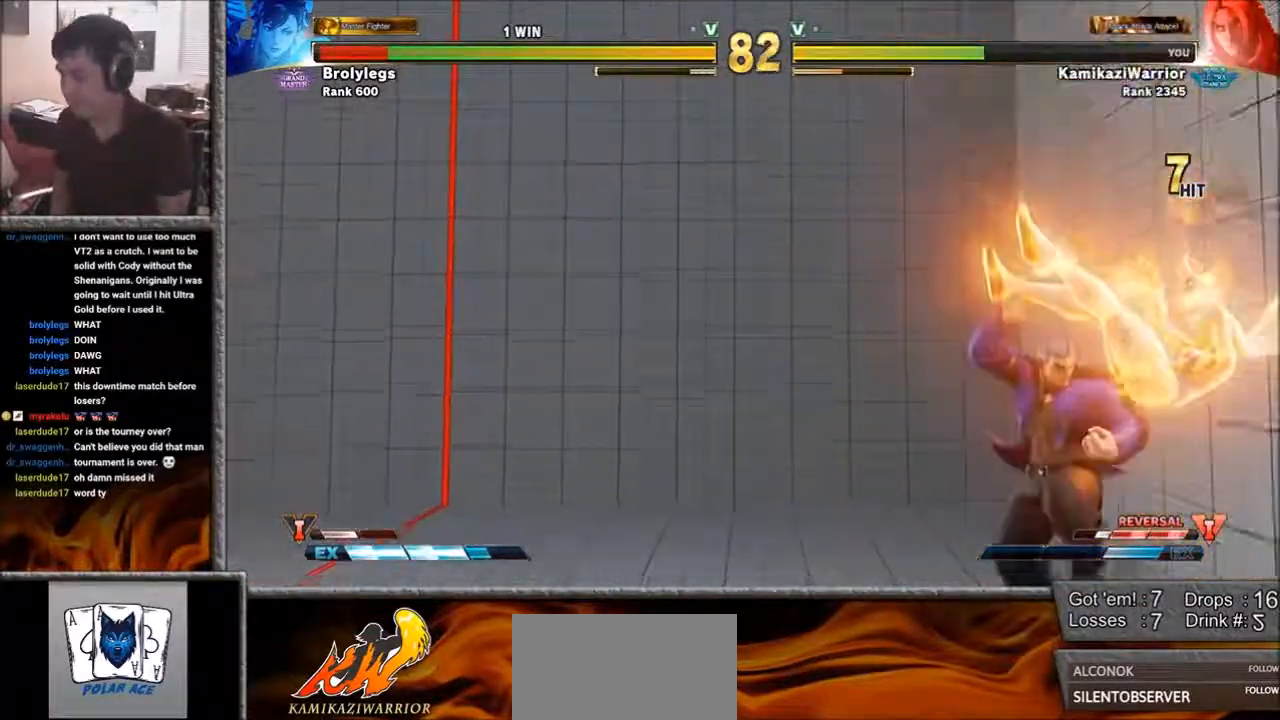
{"buttons": [], "left_stick": "center", "events": [[117, "left_stick", "right"], [417, "left_stick", "center"]]}
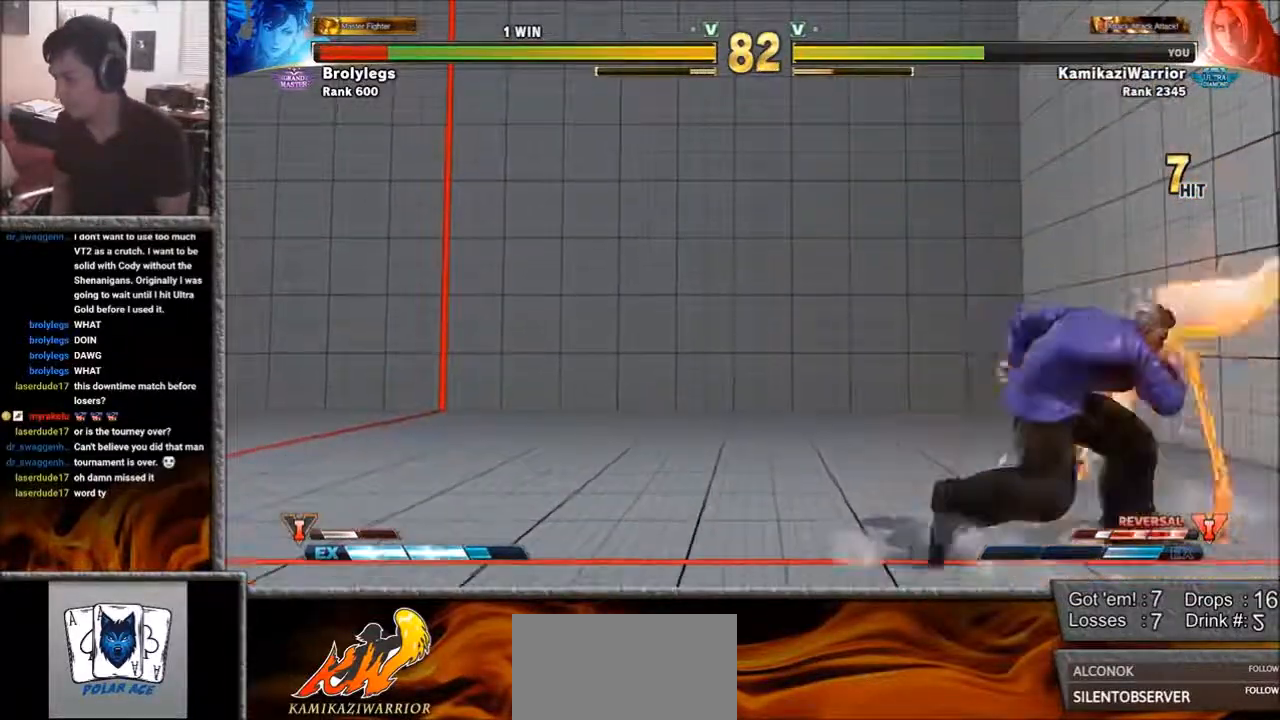
{"buttons": [], "left_stick": "center", "events": [[233, "left_stick", "up"], [467, "left_stick", "center"]]}
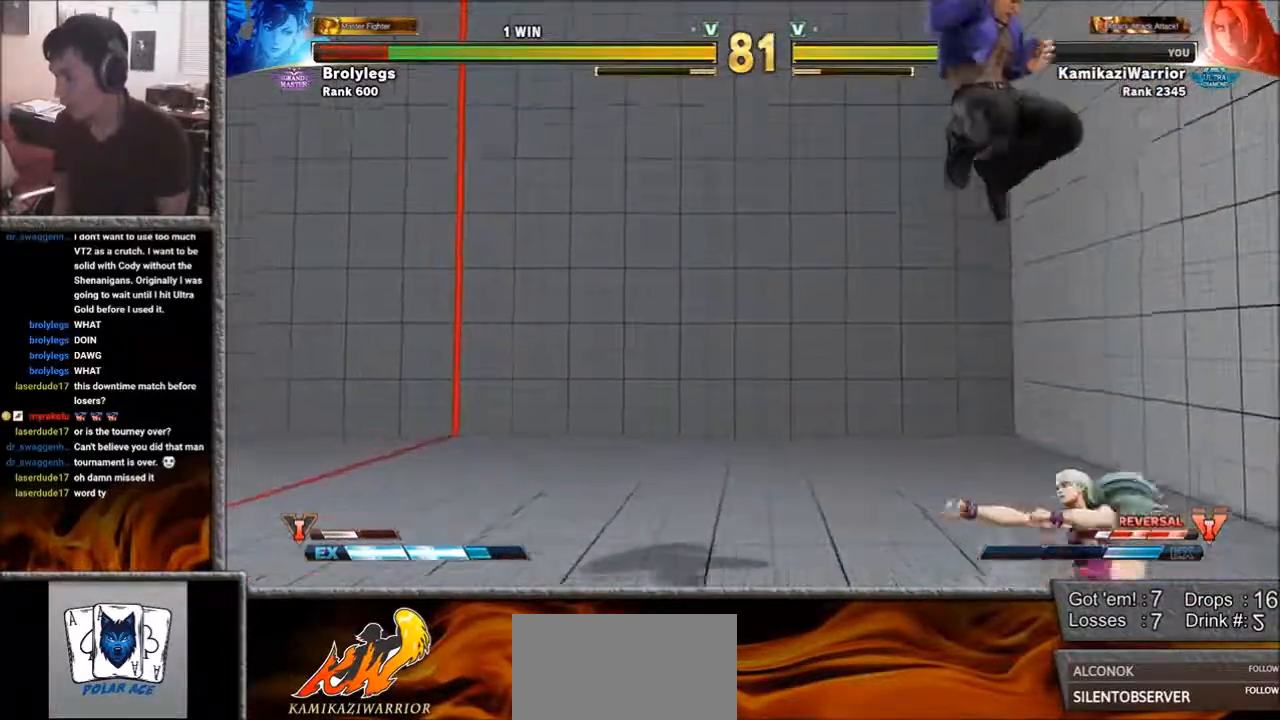
{"buttons": [], "left_stick": "left", "events": [[117, "R1", "down"], [417, "L2", "down"], [467, "left_stick", "left"], [500, "L2", "up"], [500, "R1", "up"]]}
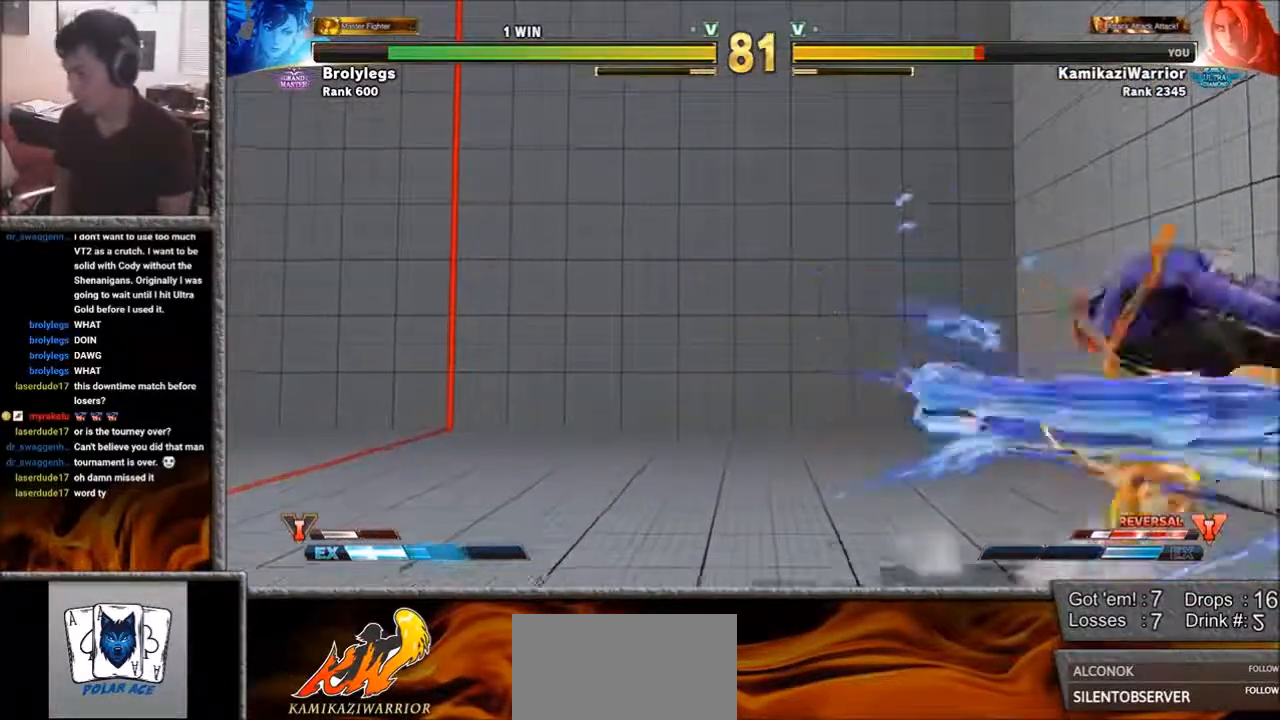
{"buttons": ["SQUARE", "L1", "R1"], "left_stick": "center", "events": [[233, "left_stick", "center"], [267, "R1", "down"], [317, "R1", "up"], [417, "R1", "down"], [417, "left_stick", "left"], [467, "L1", "down"], [467, "SQUARE", "down"], [500, "left_stick", "center"]]}
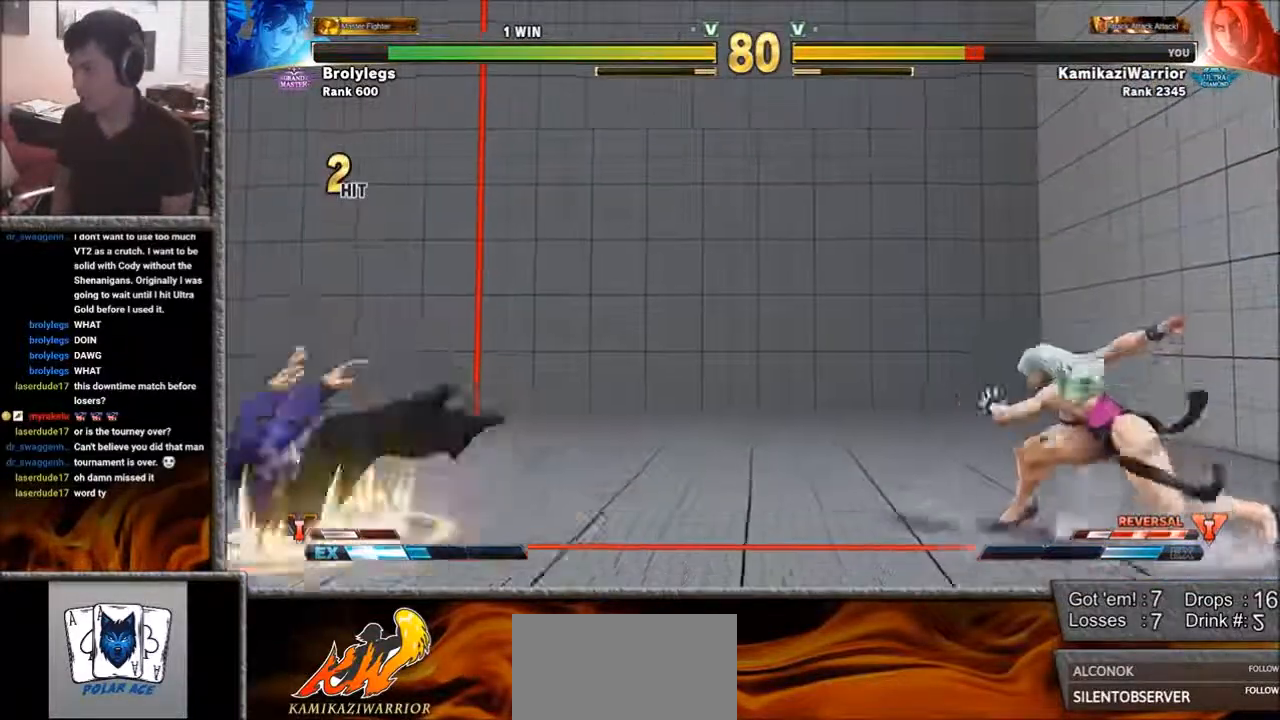
{"buttons": [], "left_stick": "left", "events": [[33, "L1", "up"], [33, "R1", "up"], [33, "SQUARE", "up"], [83, "L1", "down"], [83, "R1", "down"], [83, "SQUARE", "down"], [83, "left_stick", "left"], [233, "L1", "up"], [233, "R1", "up"], [233, "SQUARE", "up"]]}
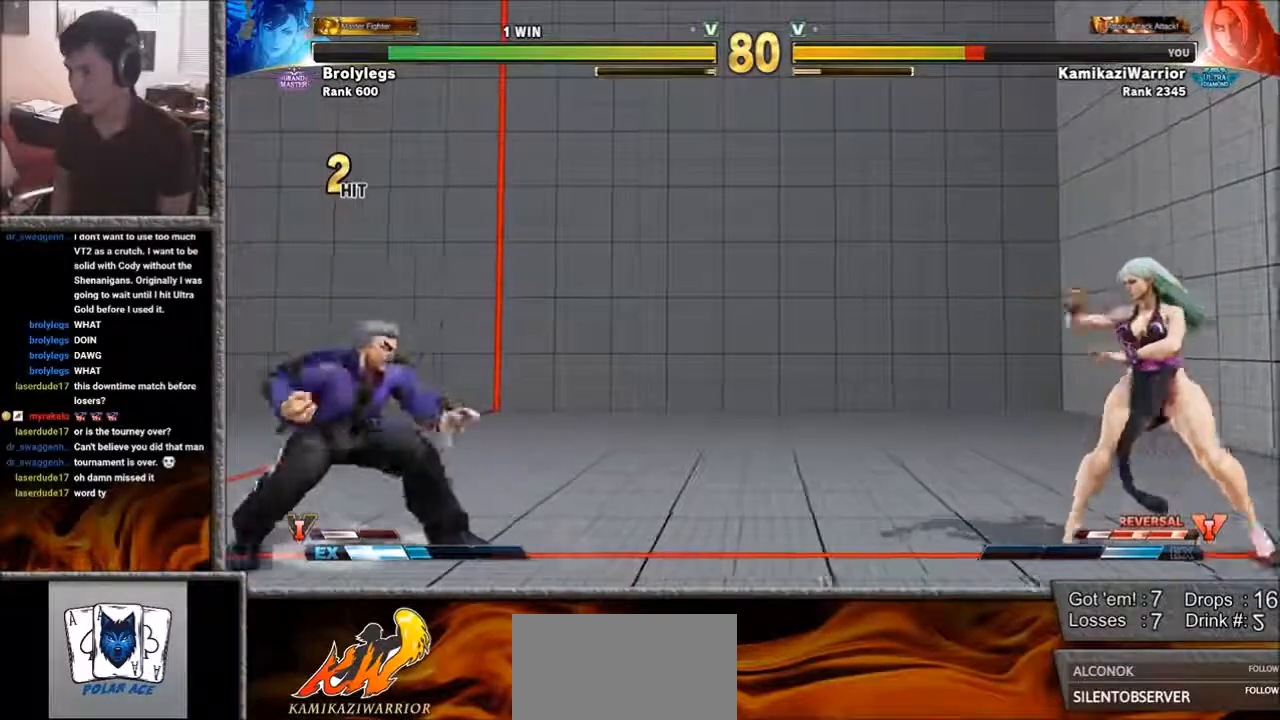
{"buttons": [], "left_stick": "center", "events": [[33, "left_stick", "down"], [83, "left_stick", "right"], [117, "R1", "down"], [117, "SQUARE", "down"], [150, "R1", "up"], [150, "SQUARE", "up"], [200, "left_stick", "center"], [233, "R1", "down"], [233, "SQUARE", "down"], [350, "L2", "down"], [383, "L2", "up"], [417, "R1", "up"], [417, "SQUARE", "up"]]}